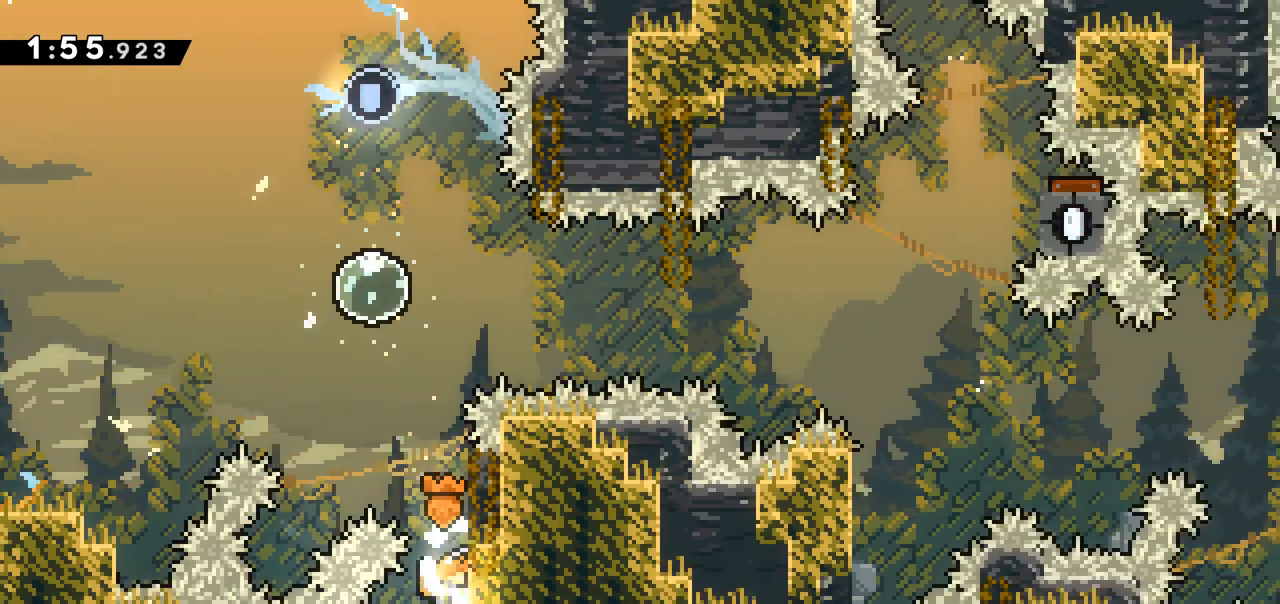
Gameplay with keyboard; each line is a JSON object with the keys held at the frame after it. "events" lists presses ("down") and releases ("up") of "dash", "demo", "down", "grab", "jump", "jump2", "left", "right" and "up" between this image and that frame as [ms after this image, input, new state], when the widget could be followed in between. No other keys are recorded. Mouse input is not recorded. Key names are as the overlay labels them; some are game actions (e.g. jump) rather than physical keys.
{"keys": ["jump", "up"], "events": [[17, "grab", "up"], [167, "jump", "down"], [217, "dash", "up"], [217, "up", "up"], [400, "up", "down"]]}
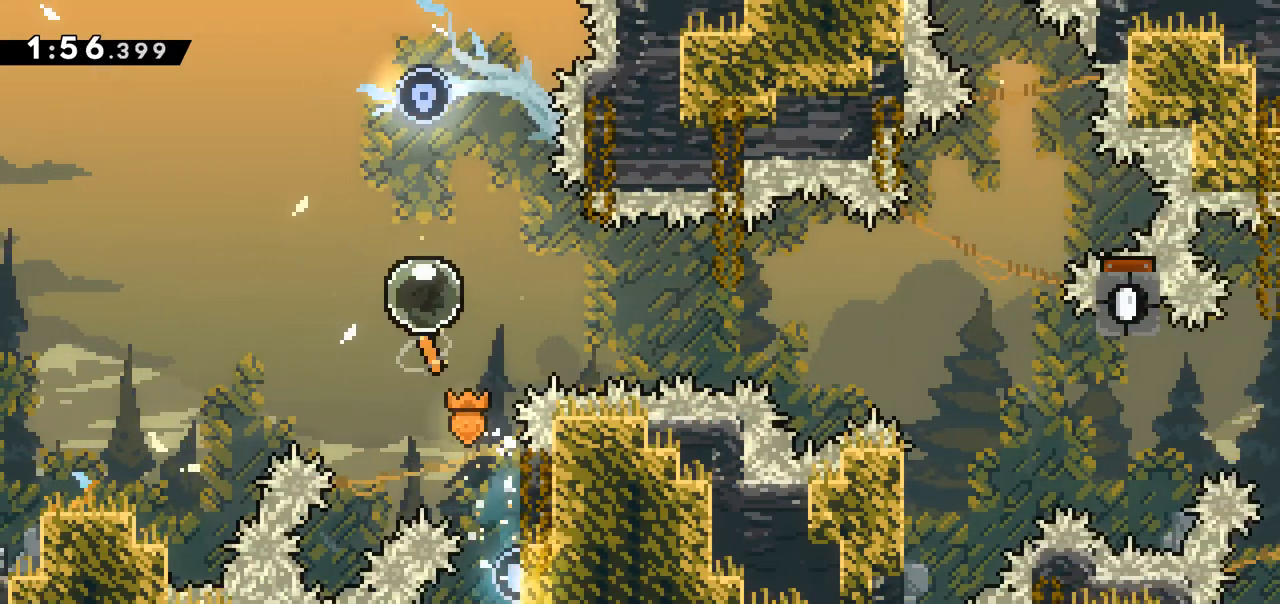
{"keys": [], "events": [[133, "jump", "up"], [500, "up", "up"]]}
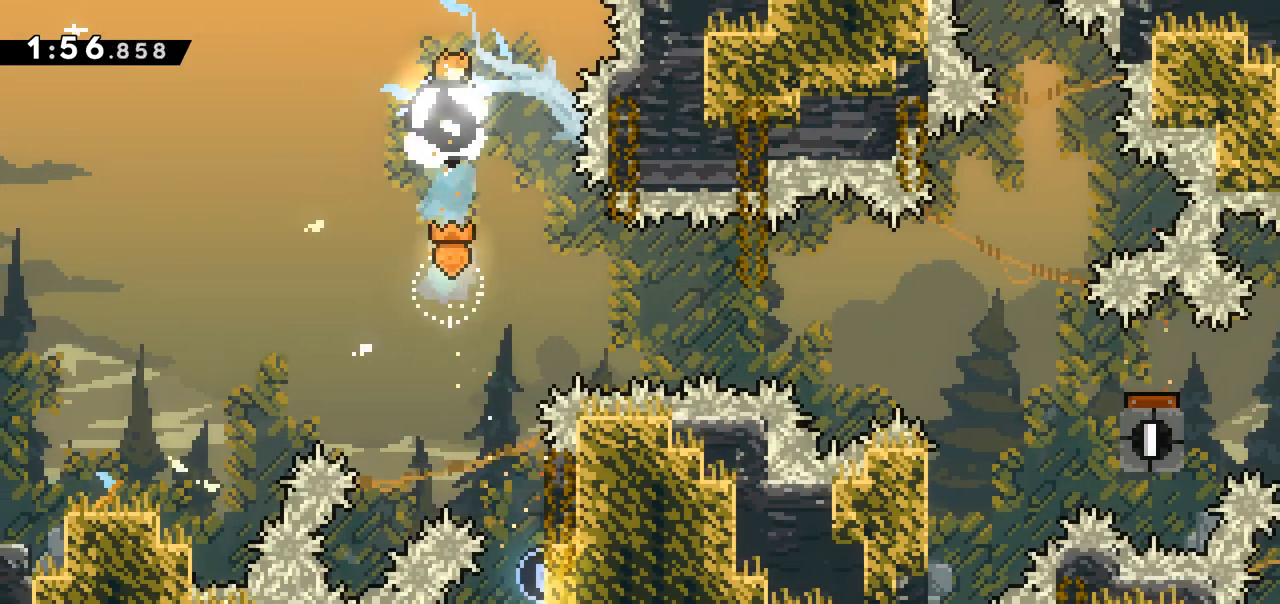
{"keys": ["up"], "events": [[283, "up", "down"], [333, "dash", "down"], [467, "dash", "up"]]}
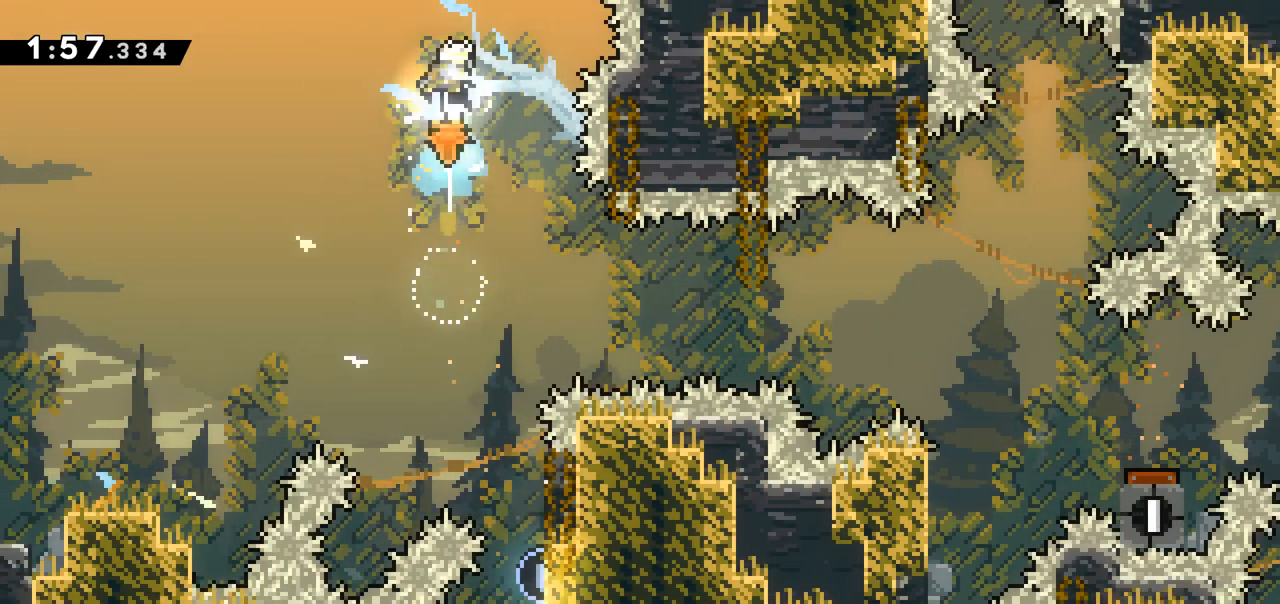
{"keys": [], "events": [[67, "up", "up"]]}
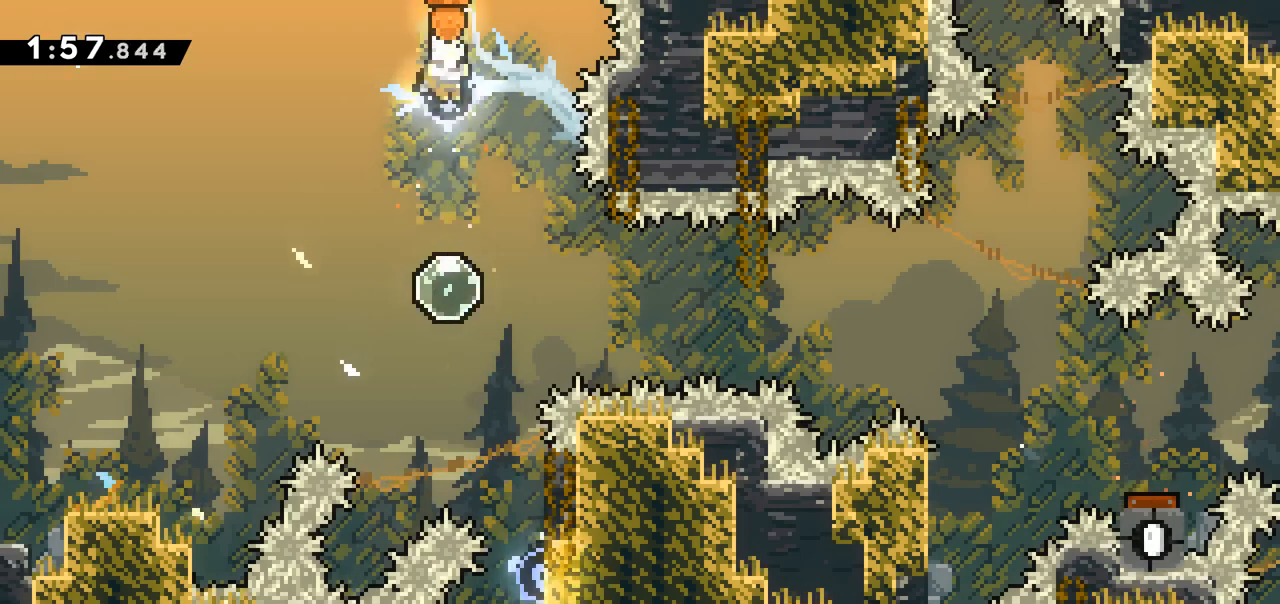
{"keys": ["right"], "events": [[217, "right", "down"]]}
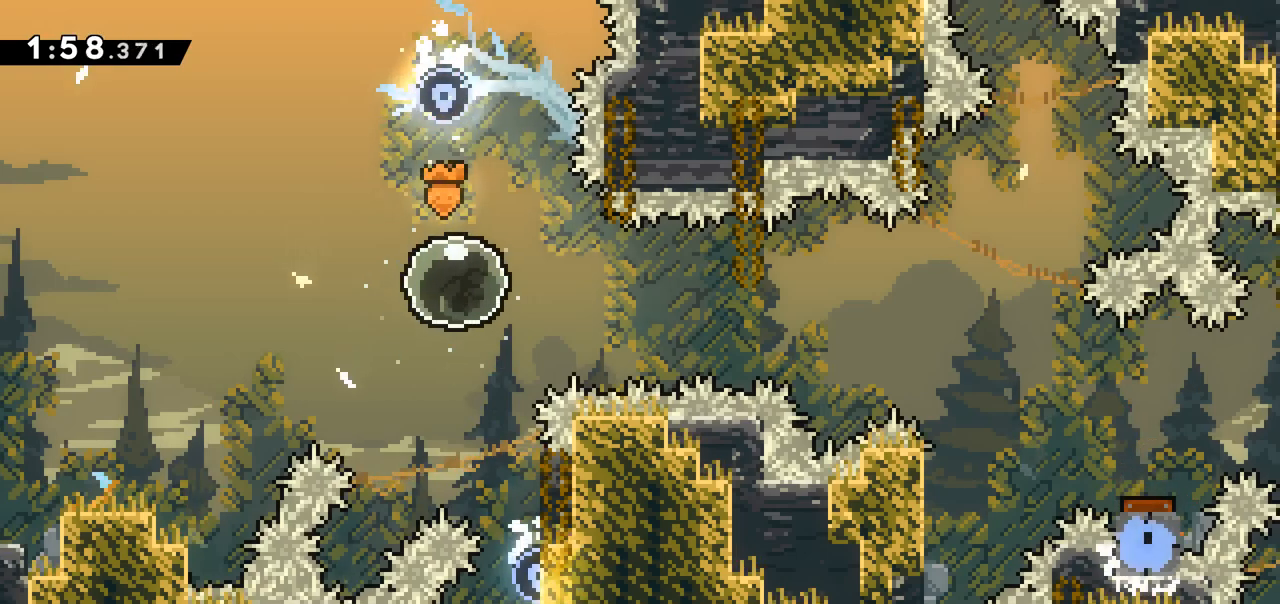
{"keys": ["dash", "right"], "events": [[383, "dash", "down"]]}
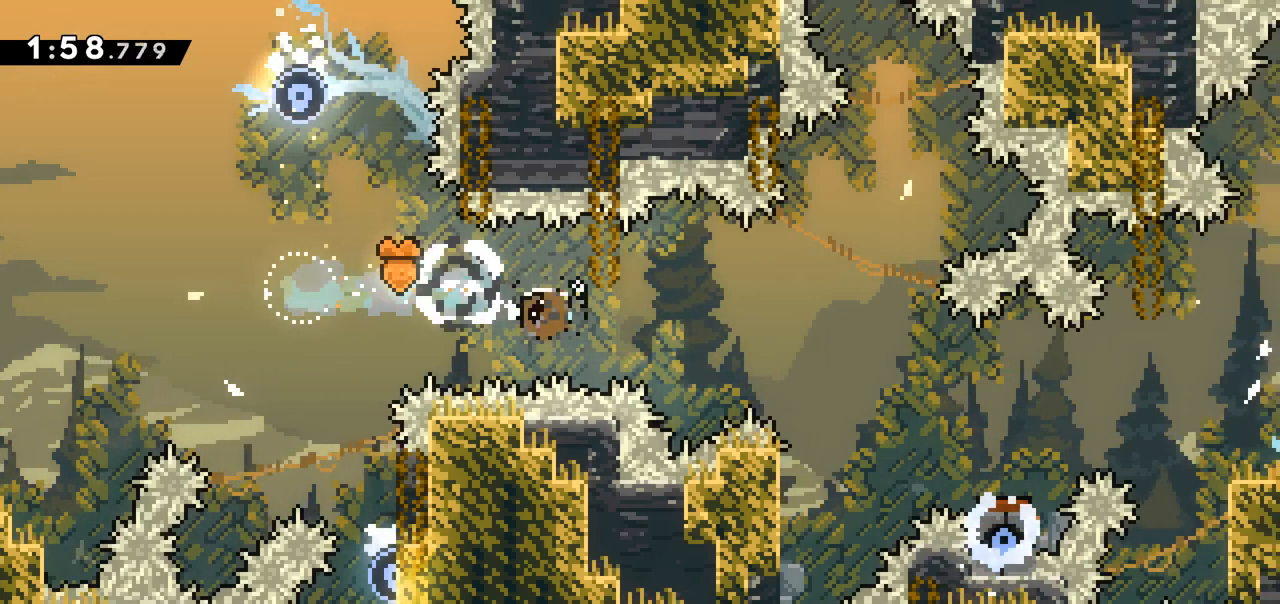
{"keys": ["grab", "left"], "events": [[167, "dash", "up"], [300, "grab", "down"], [300, "left", "down"], [300, "right", "up"]]}
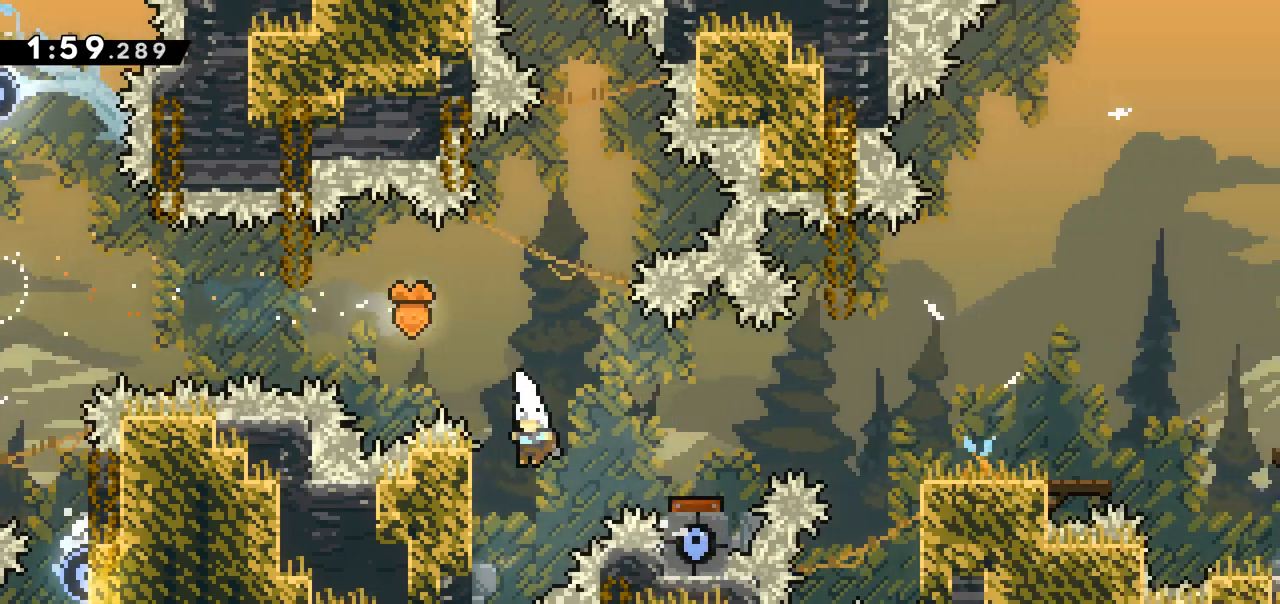
{"keys": ["grab"], "events": [[267, "left", "up"], [317, "up", "down"], [450, "up", "up"]]}
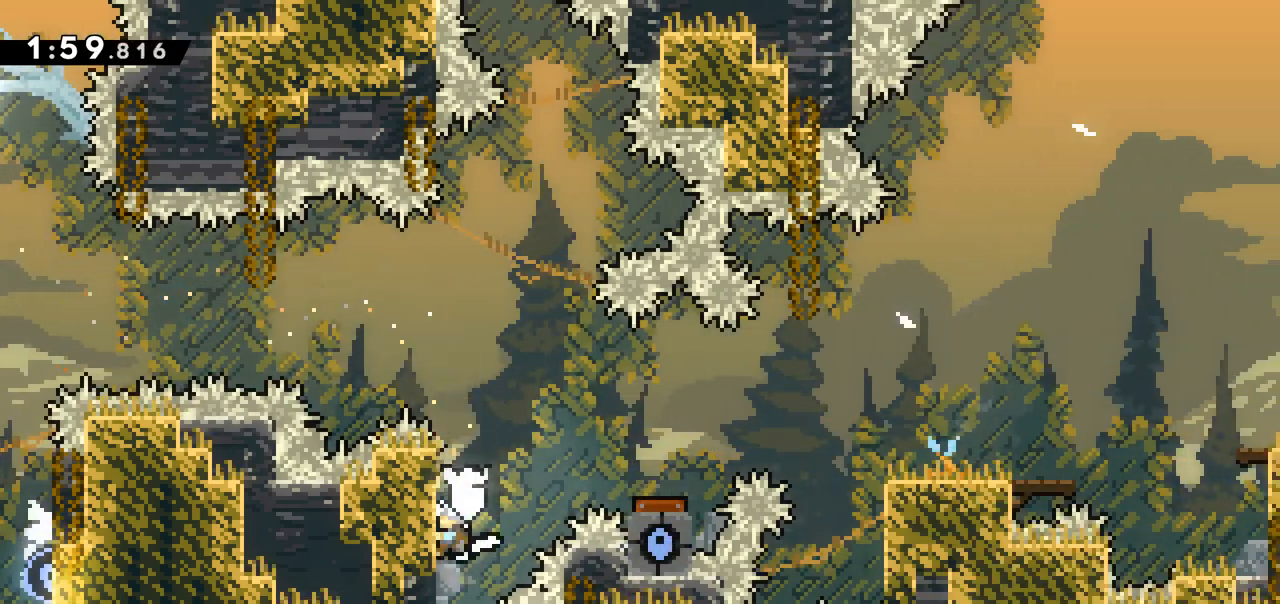
{"keys": ["right"], "events": [[150, "jump", "down"], [150, "right", "down"], [383, "grab", "up"], [383, "jump", "up"]]}
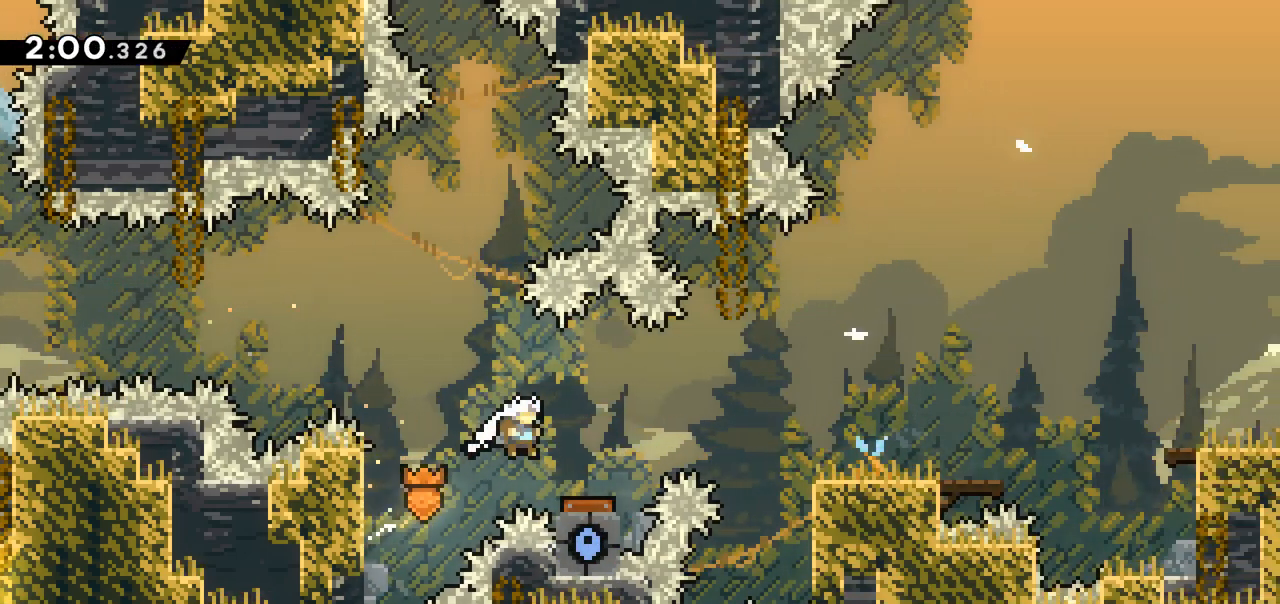
{"keys": ["right"], "events": [[200, "dash", "down"], [300, "dash", "up"]]}
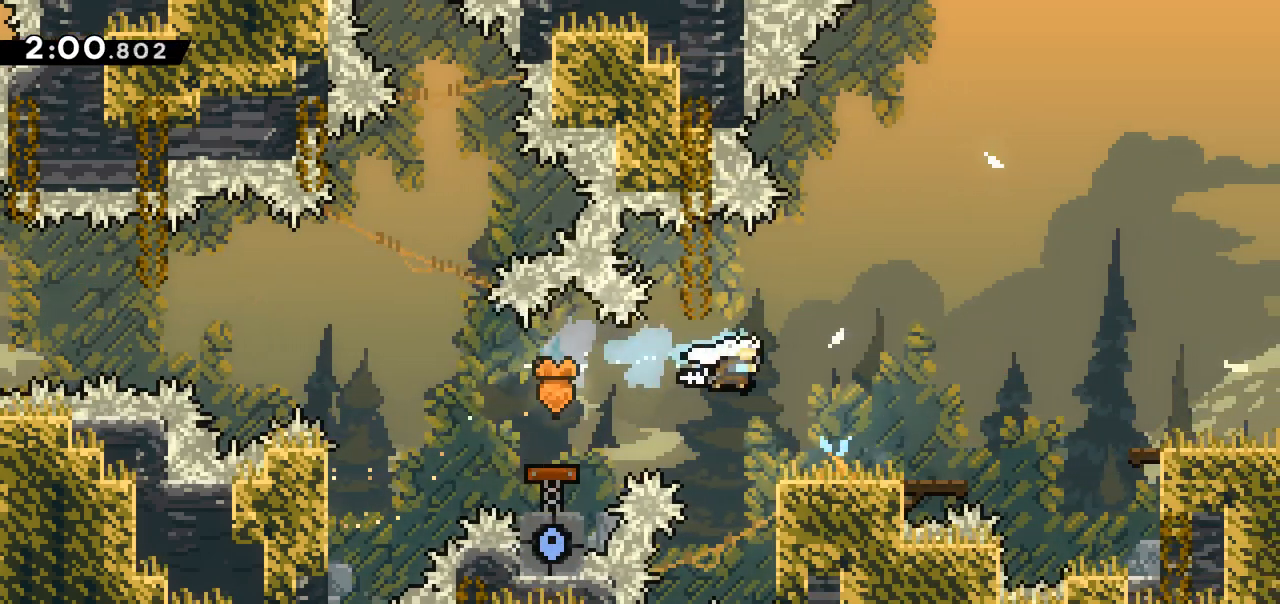
{"keys": ["jump", "right"], "events": [[267, "dash", "down"], [317, "dash", "up"], [317, "jump", "down"]]}
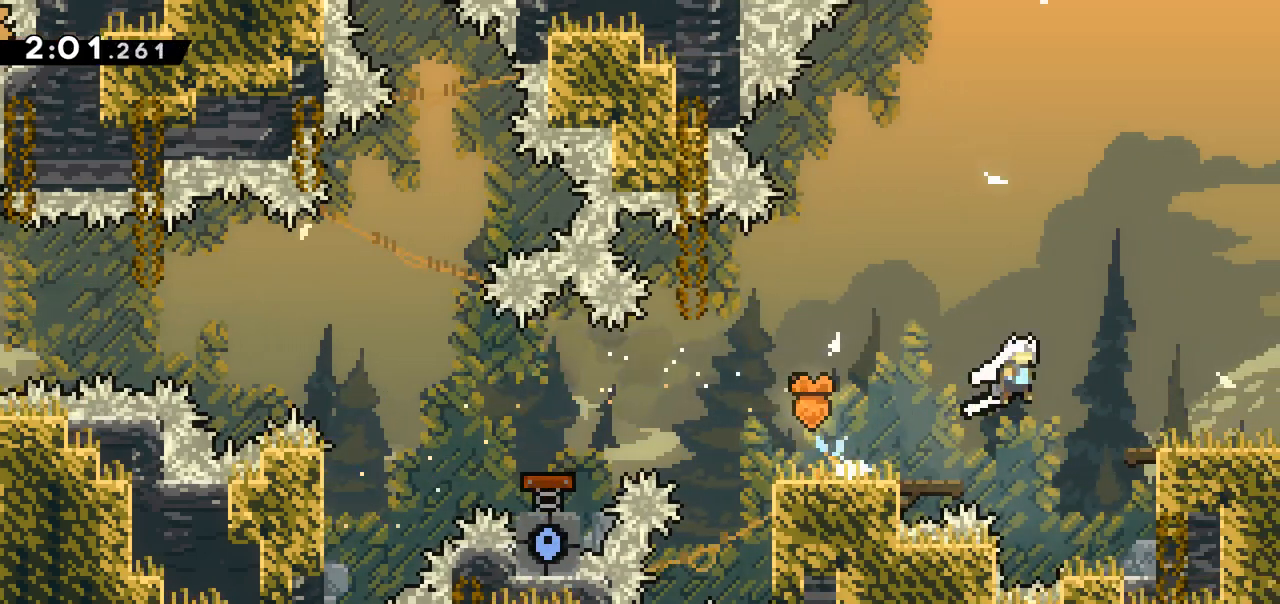
{"keys": [], "events": [[283, "jump", "up"], [333, "right", "up"]]}
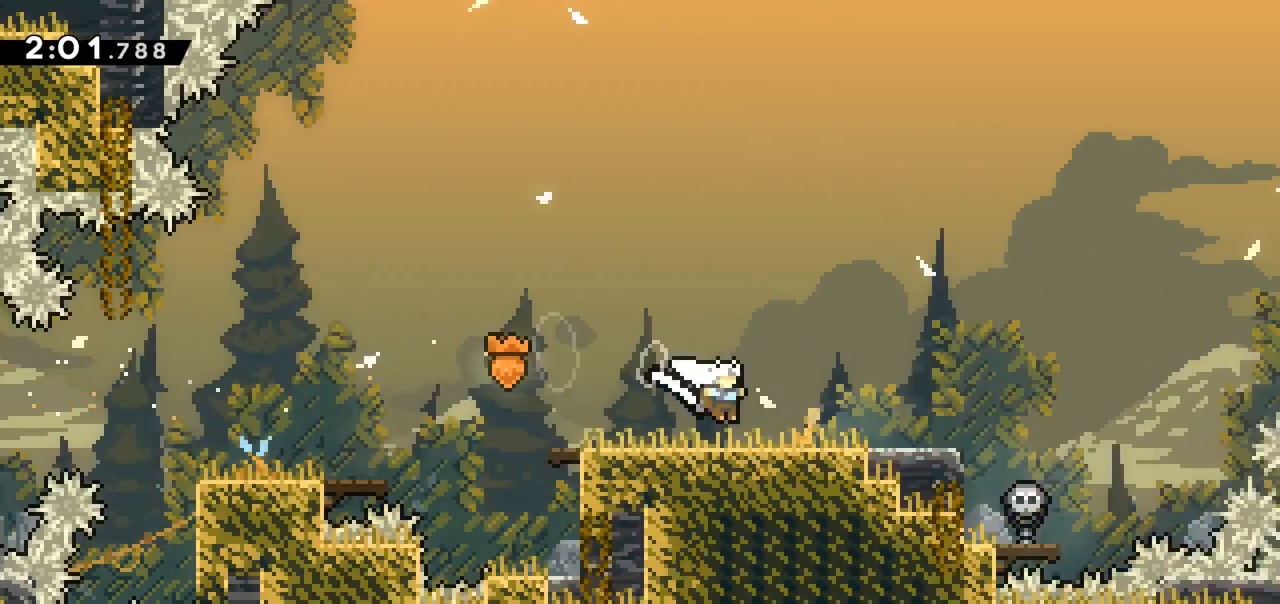
{"keys": ["right"], "events": [[100, "right", "down"]]}
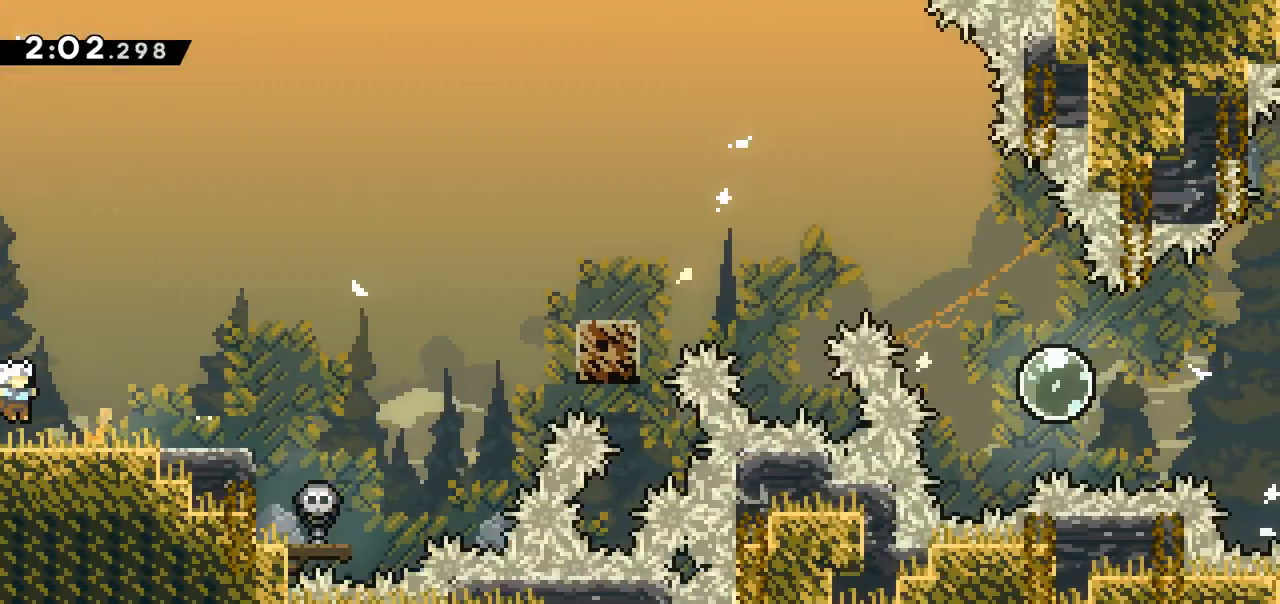
{"keys": ["jump", "right"], "events": [[500, "jump", "down"]]}
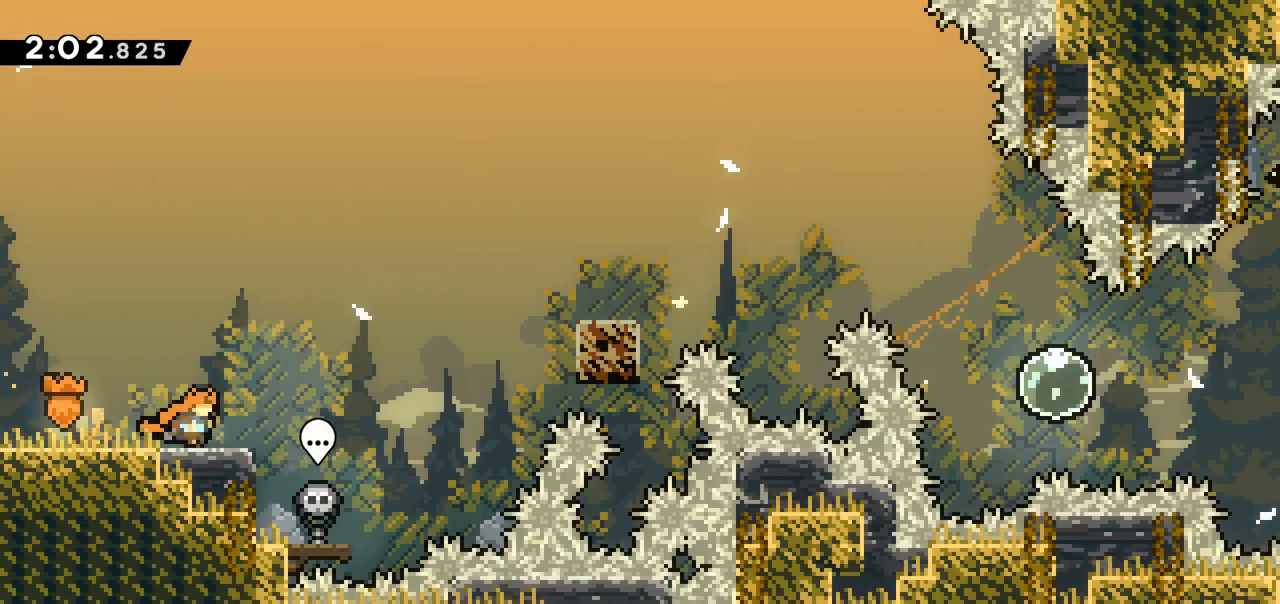
{"keys": ["right"], "events": [[283, "dash", "down"], [283, "jump", "up"], [283, "up", "down"], [467, "dash", "up"], [467, "up", "up"]]}
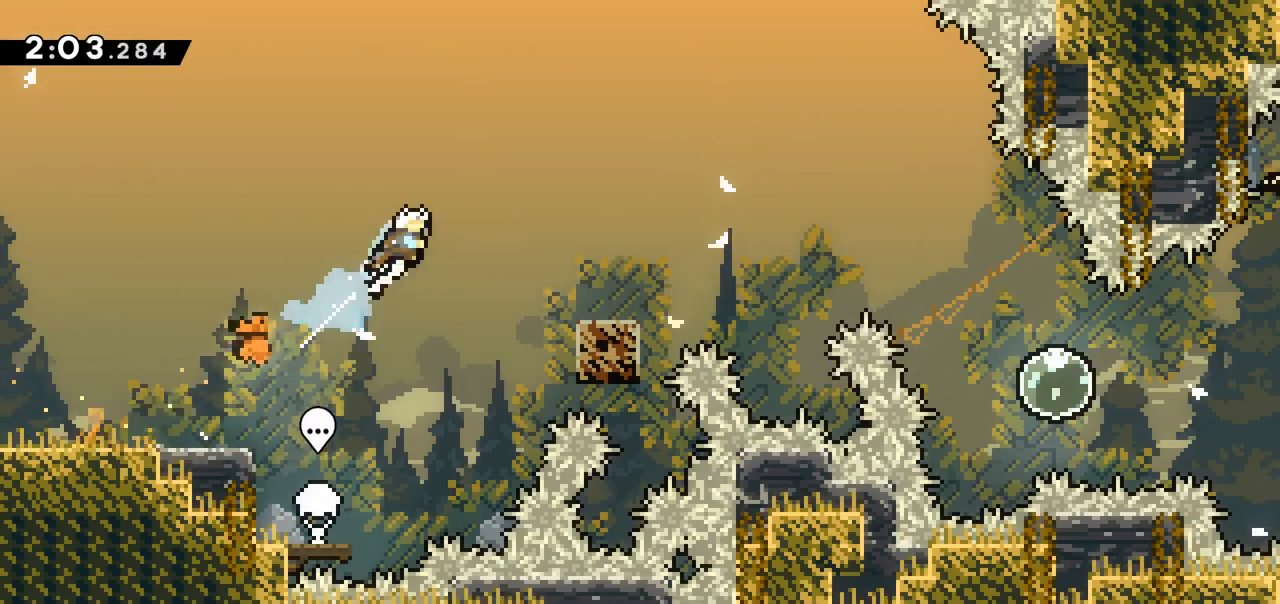
{"keys": ["jump", "right"], "events": [[483, "jump", "down"]]}
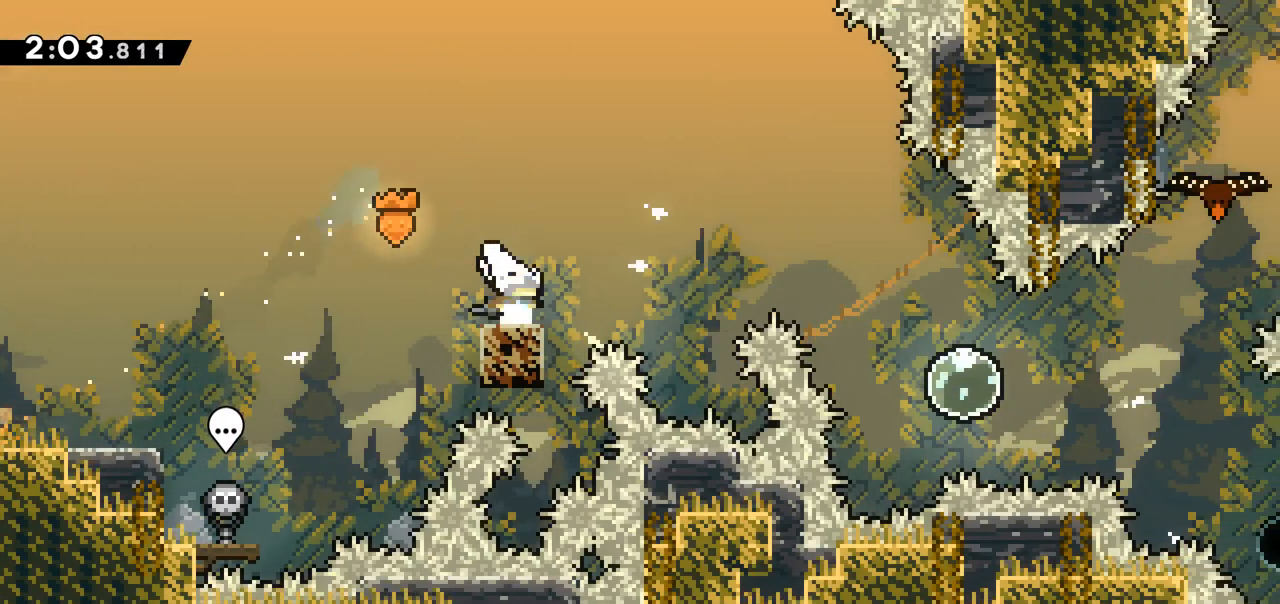
{"keys": ["right"], "events": [[183, "jump", "up"], [217, "dash", "down"], [367, "dash", "up"]]}
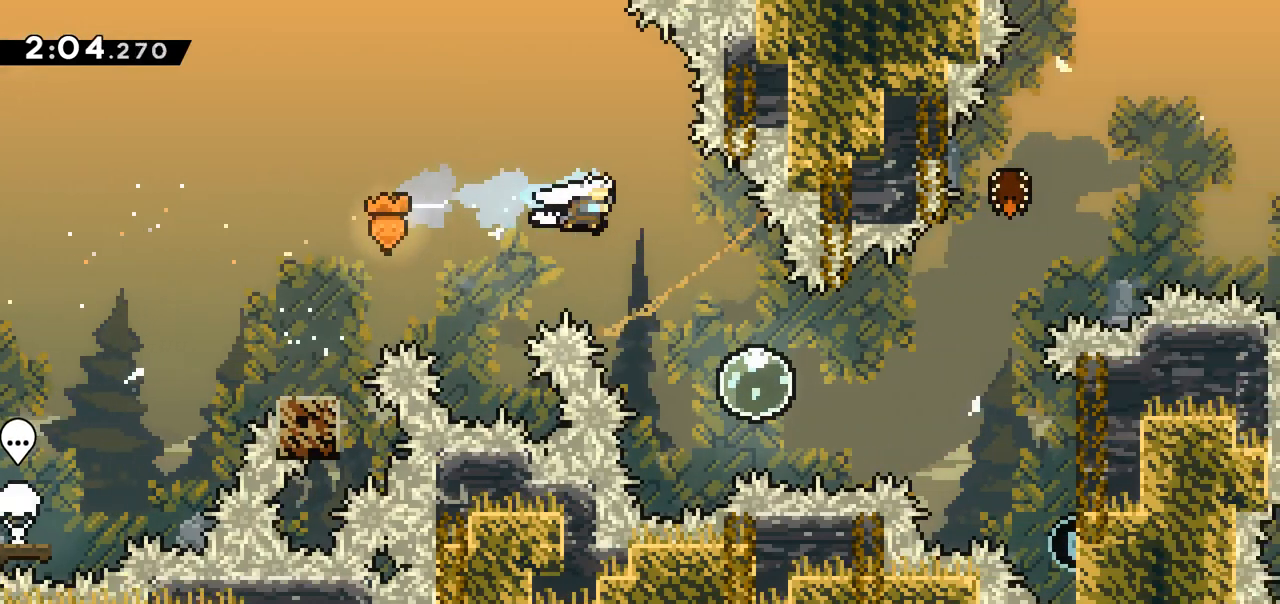
{"keys": ["right"], "events": []}
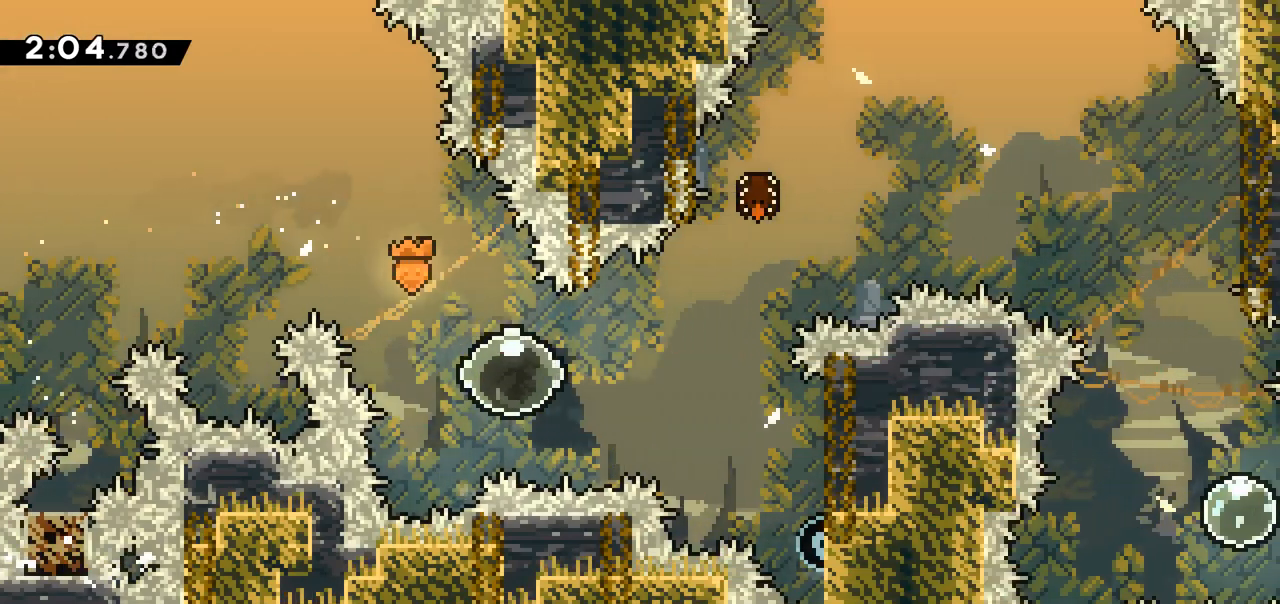
{"keys": ["grab", "right"], "events": [[450, "grab", "down"]]}
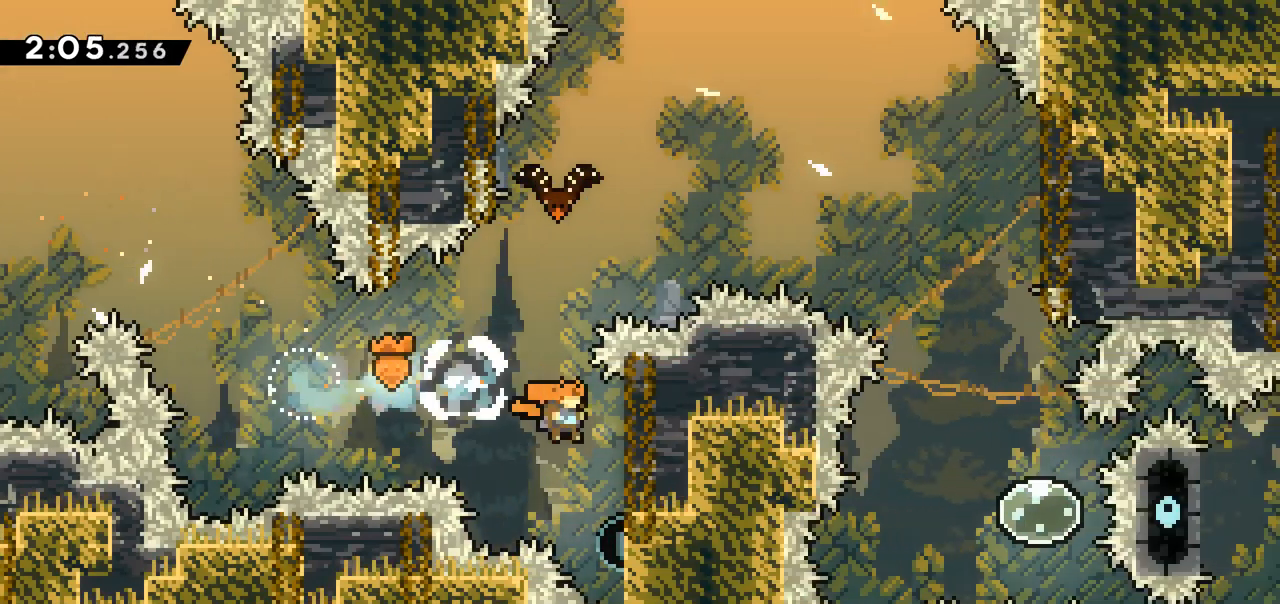
{"keys": ["grab"], "events": [[183, "up", "down"], [217, "right", "up"], [367, "up", "up"]]}
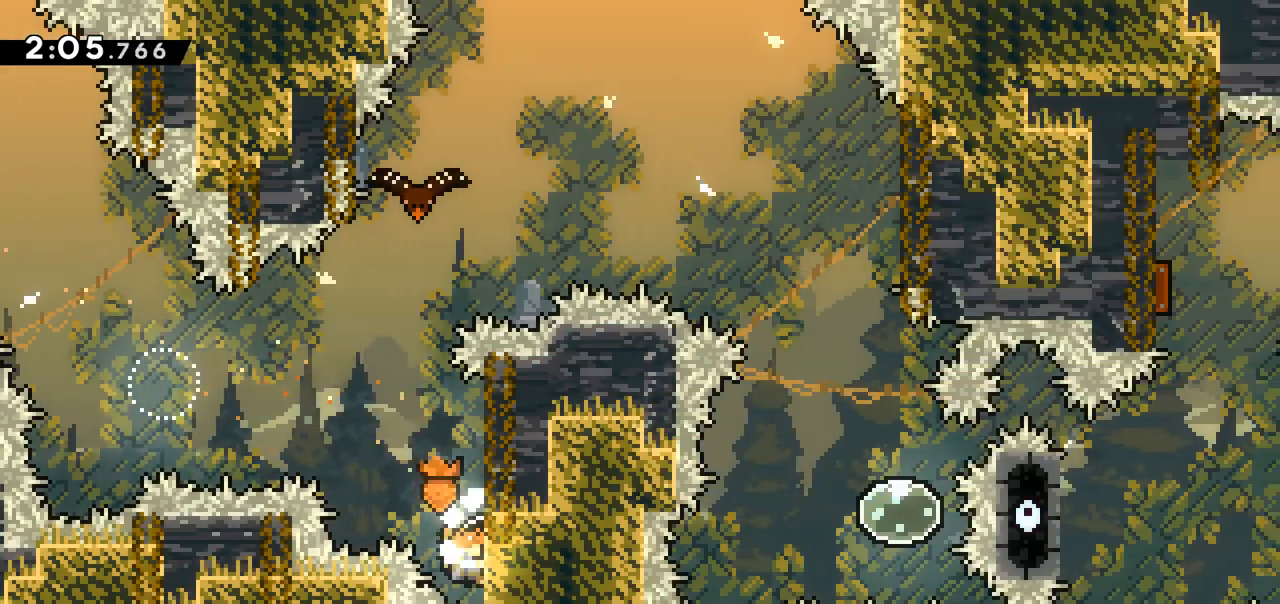
{"keys": [], "events": [[150, "jump", "down"], [383, "grab", "up"], [383, "jump", "up"]]}
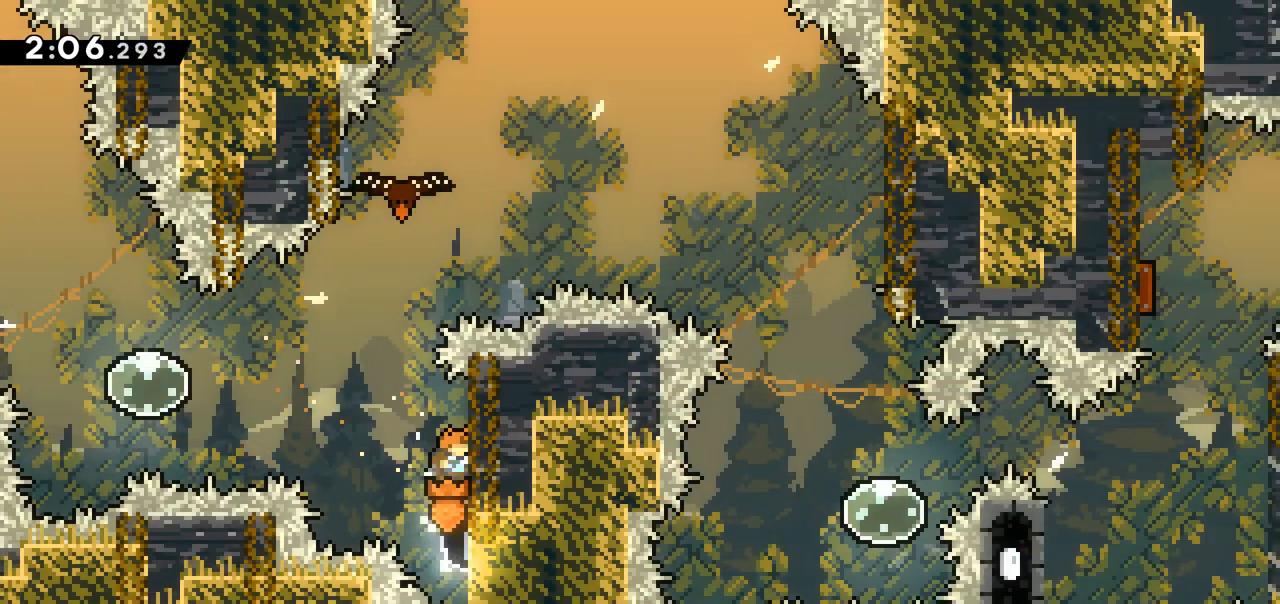
{"keys": ["right"], "events": [[67, "jump", "down"], [200, "right", "down"], [350, "jump", "up"]]}
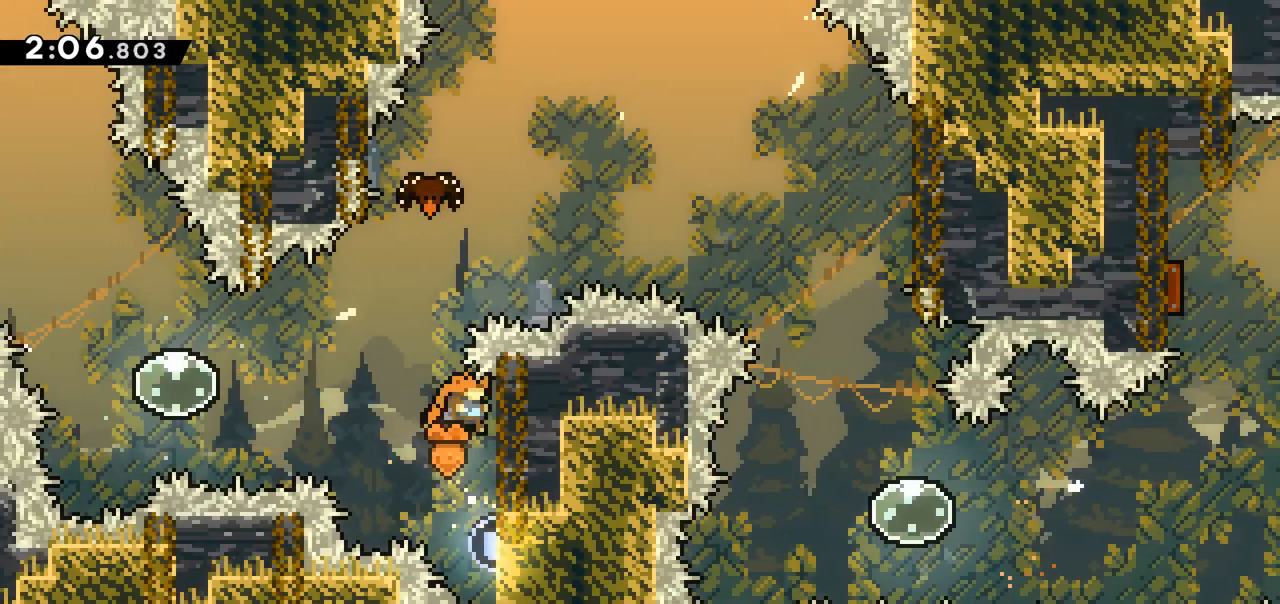
{"keys": ["up"], "events": [[33, "right", "up"], [83, "jump", "down"], [133, "left", "down"], [217, "left", "up"], [317, "dash", "down"], [317, "jump", "up"], [317, "up", "down"], [500, "dash", "up"]]}
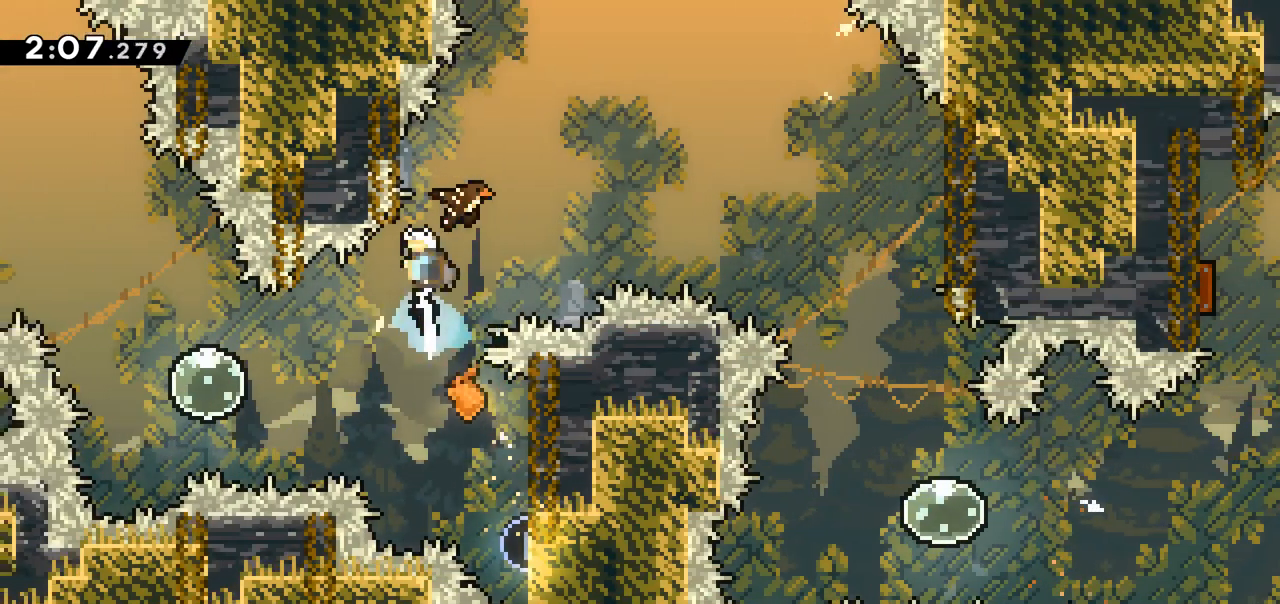
{"keys": ["right"], "events": [[50, "right", "down"], [50, "up", "up"]]}
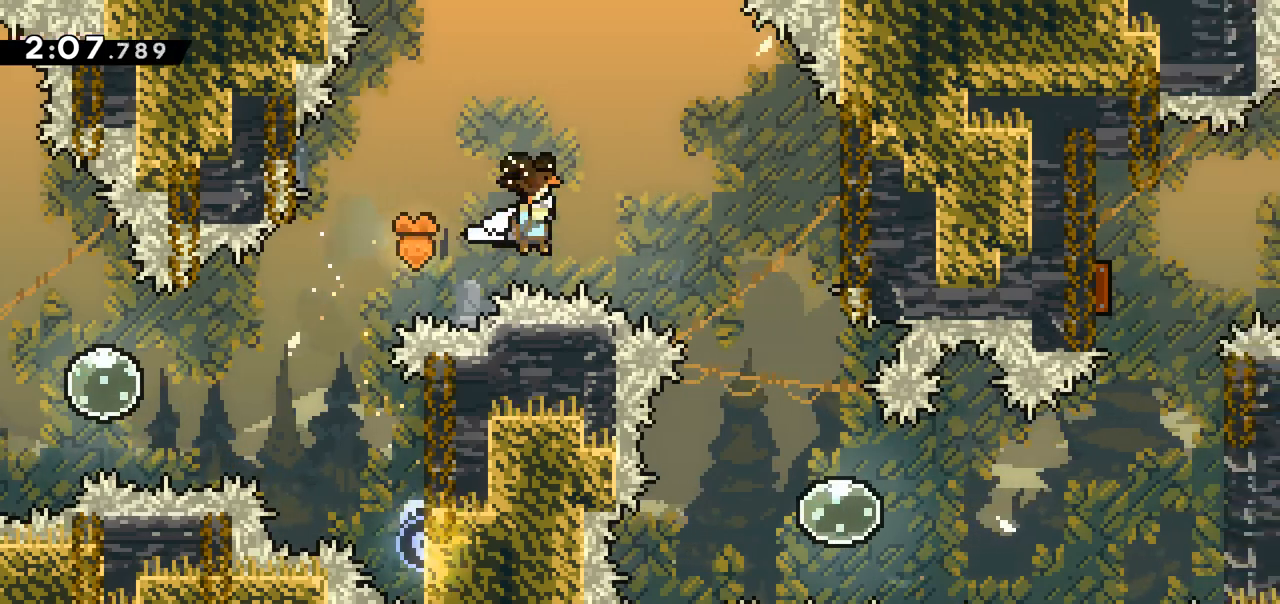
{"keys": [], "events": [[483, "right", "up"]]}
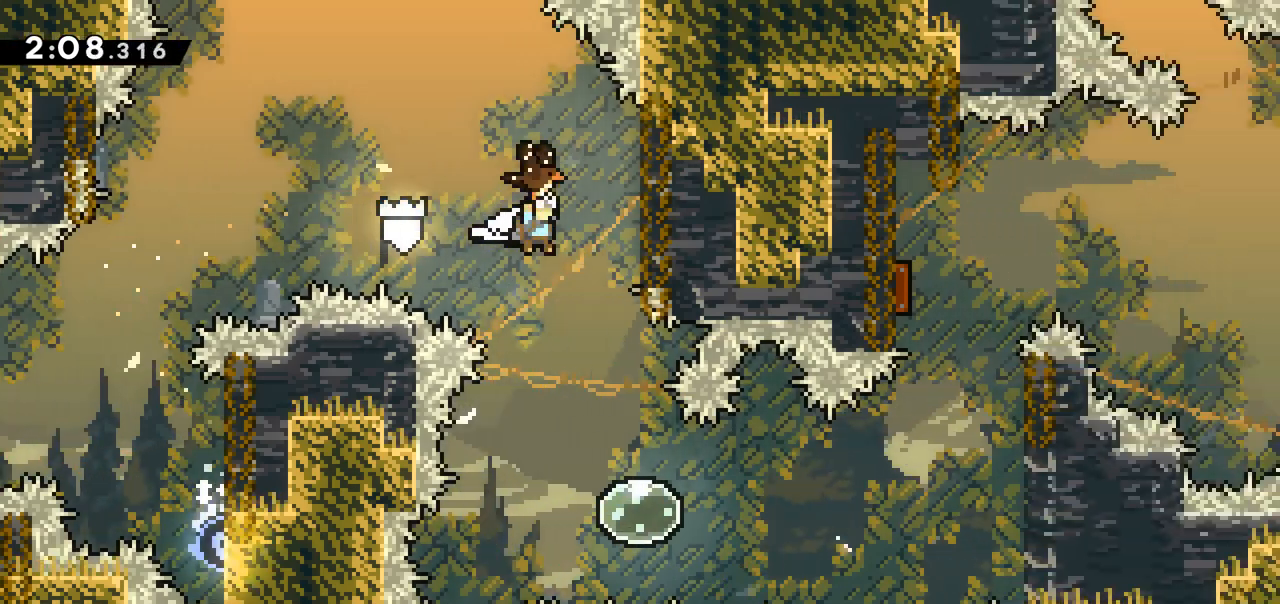
{"keys": [], "events": []}
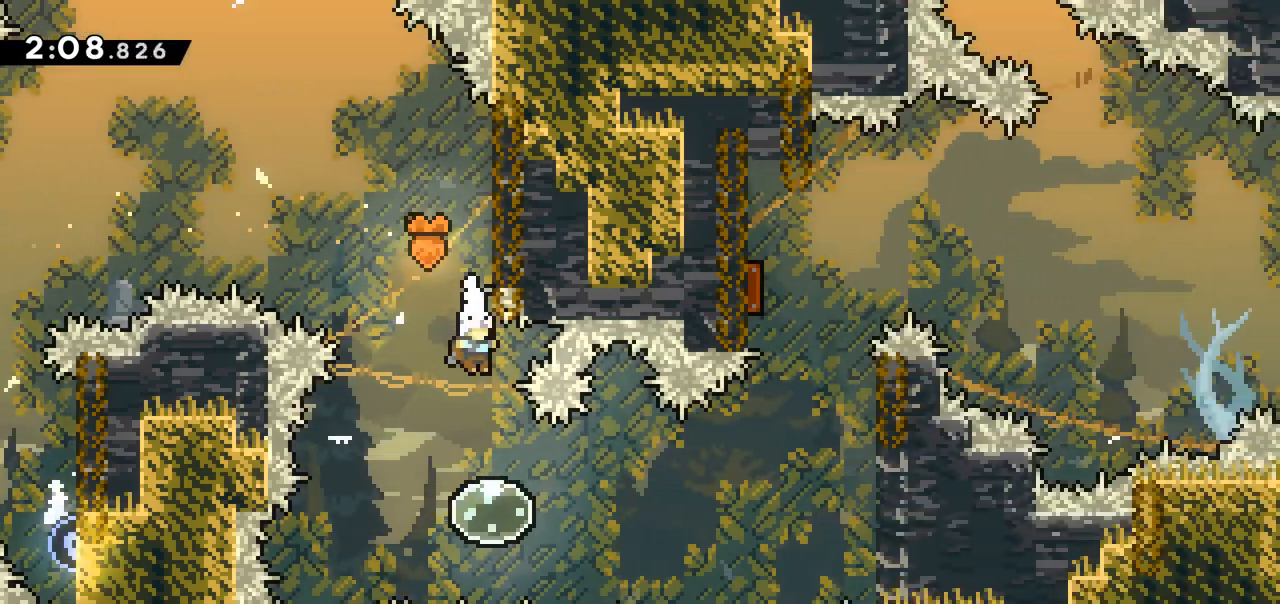
{"keys": ["right"], "events": [[150, "right", "down"]]}
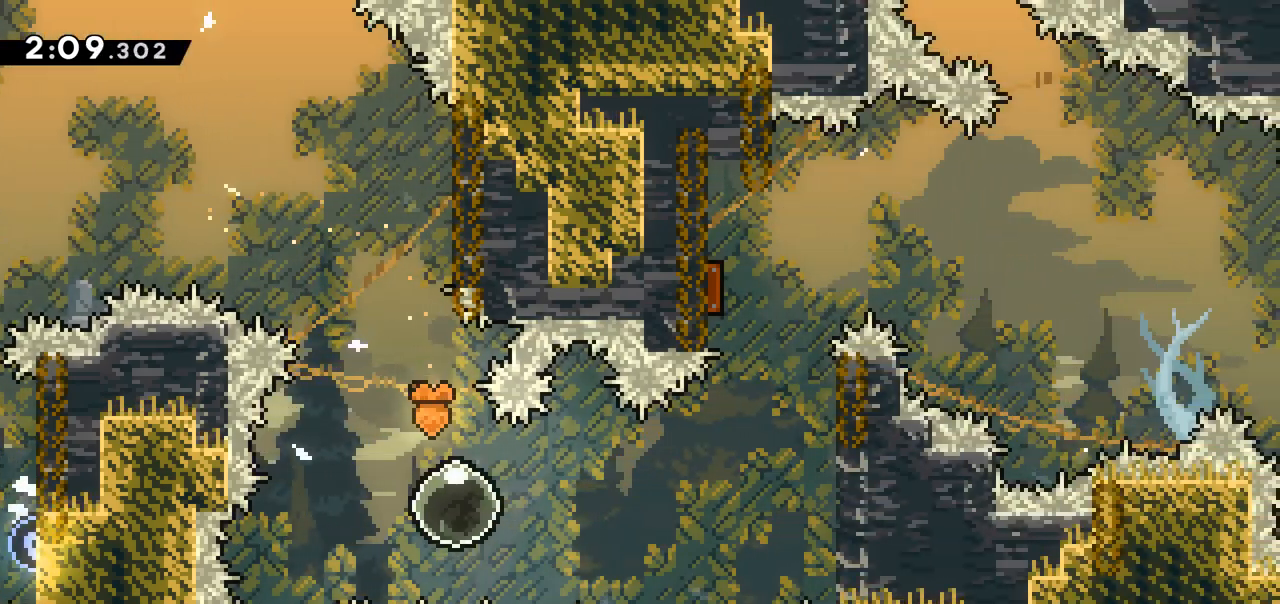
{"keys": ["dash", "right", "up"], "events": [[250, "dash", "down"], [300, "up", "down"]]}
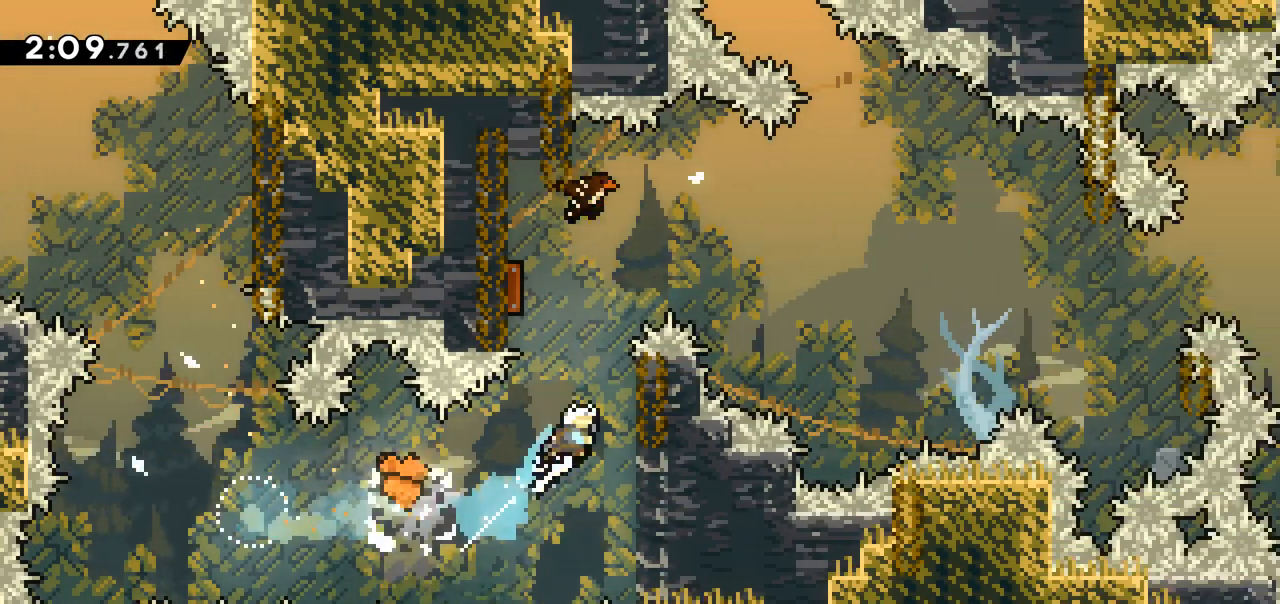
{"keys": ["right"], "events": [[83, "dash", "up"], [133, "up", "up"], [183, "jump", "down"], [183, "left", "down"], [183, "right", "up"], [367, "jump", "up"], [367, "left", "up"], [367, "right", "down"]]}
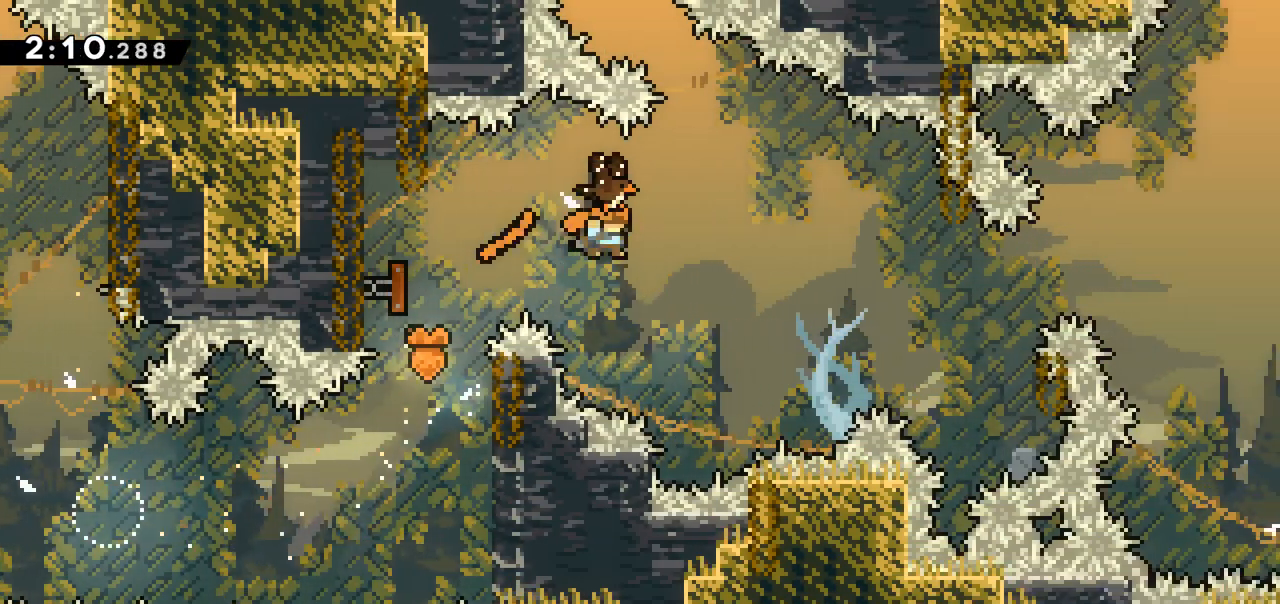
{"keys": ["right"], "events": []}